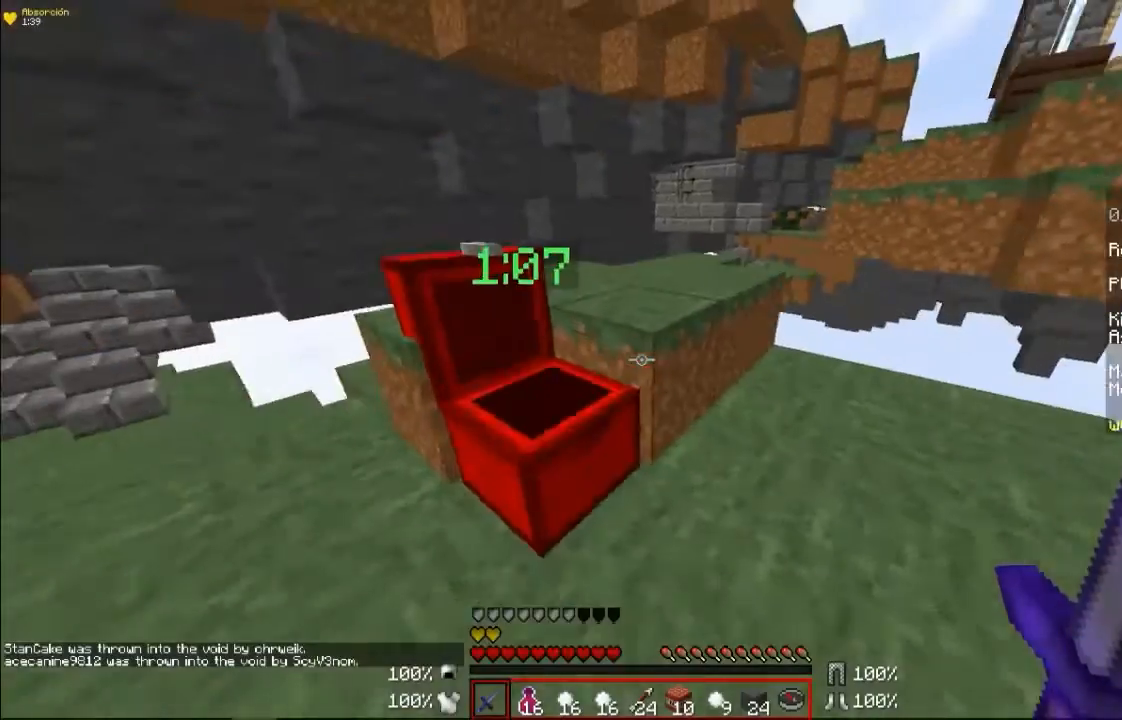
Gameplay with keyboard and mouse; each line is a JSON object with the keys and mouse buttons held at the frame after it. "events" lists presses ("down") and releases ("up") of "a", "d", "s", "w", "mouse_left" and "mouse_right" between this image and that frame as [ms after this image, input, new state], when the widget could be followed in between. "mouse_left", "mouse_right" = the "left", "right" buttons of the "mouse" list. No other keys are recorded. Fast repeated clicks can show as one long hold. Mouse movement is not recorded.
{"keys": ["a", "w"], "mouse": [], "events": [[100, "a", "down"]]}
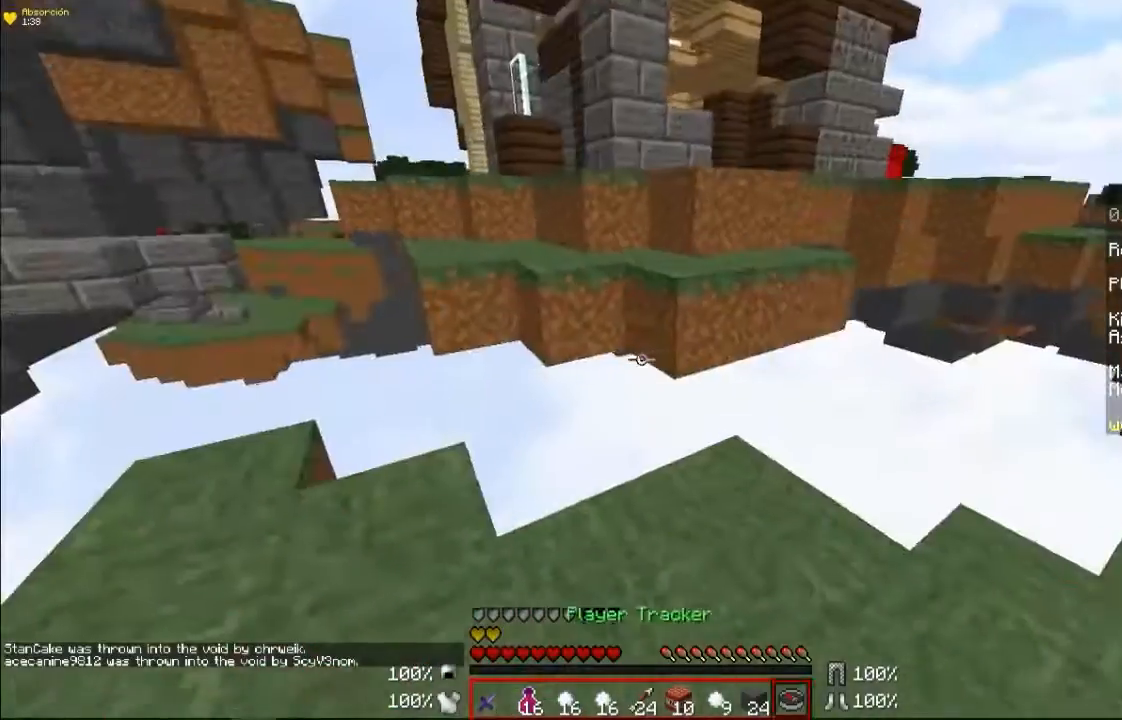
{"keys": ["s"], "mouse": ["right"], "events": [[33, "w", "up"], [233, "a", "up"], [300, "mouse_right", "down"], [367, "mouse_right", "up"], [367, "s", "down"], [433, "mouse_right", "down"]]}
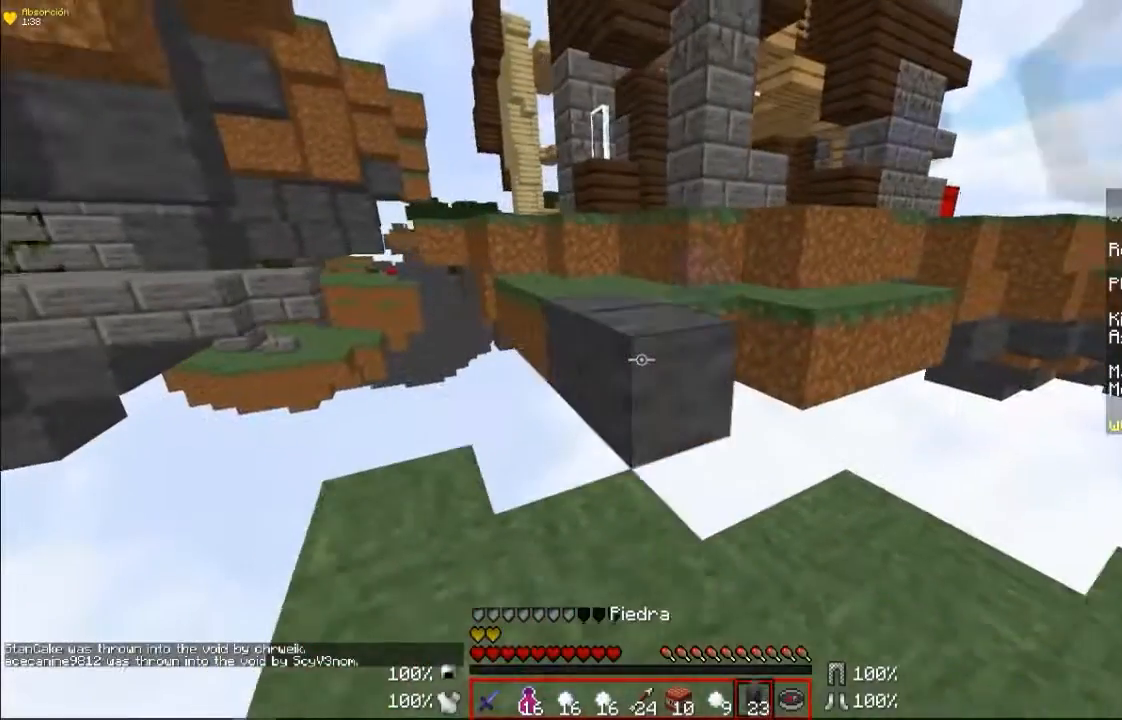
{"keys": [], "mouse": [], "events": [[33, "mouse_right", "up"], [33, "s", "up"], [233, "mouse_right", "down"], [333, "mouse_right", "up"], [433, "mouse_right", "down"], [467, "mouse_right", "up"]]}
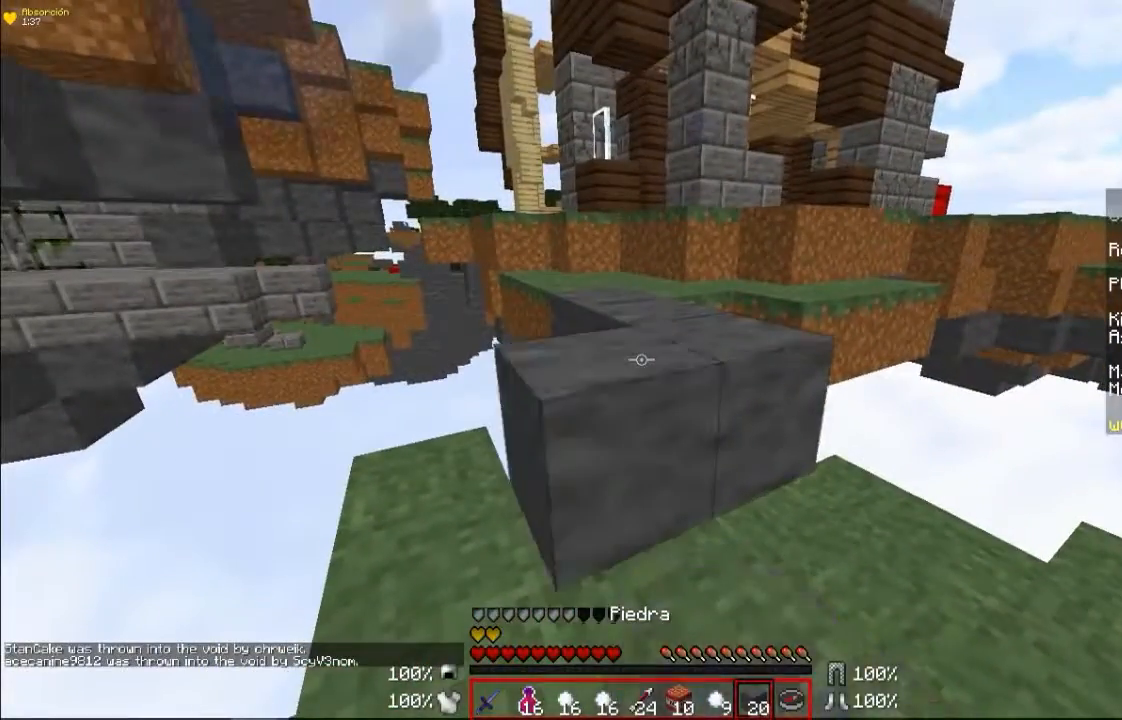
{"keys": ["w"], "mouse": [], "events": [[200, "w", "down"]]}
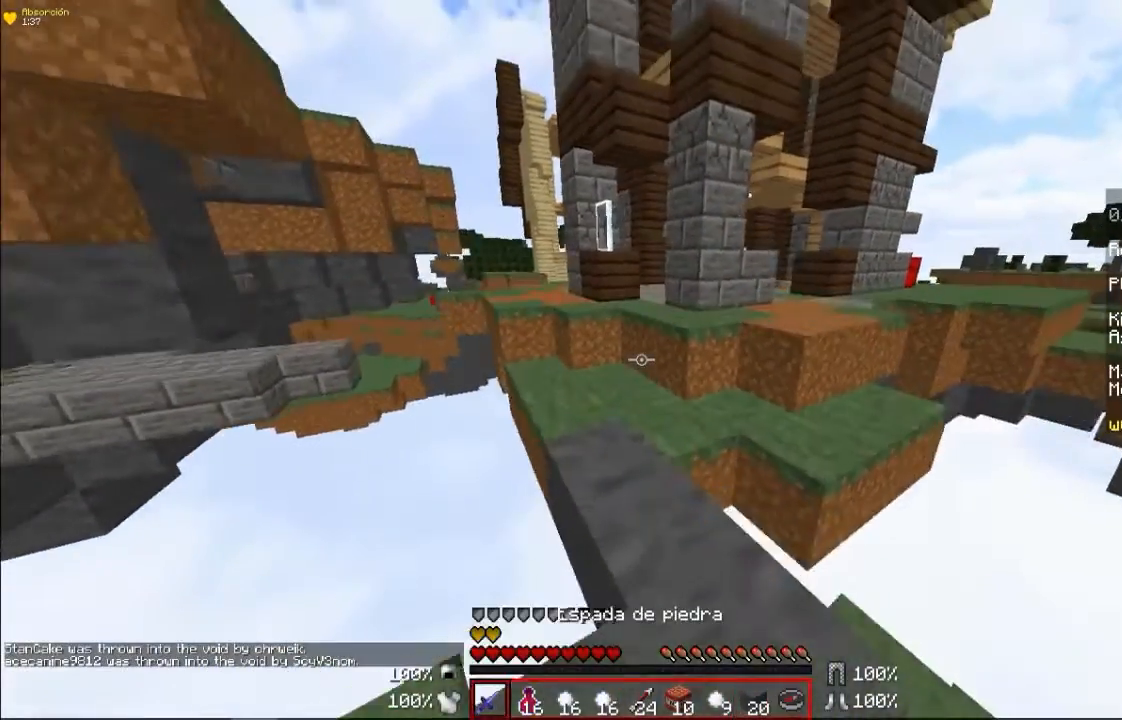
{"keys": ["w"], "mouse": [], "events": []}
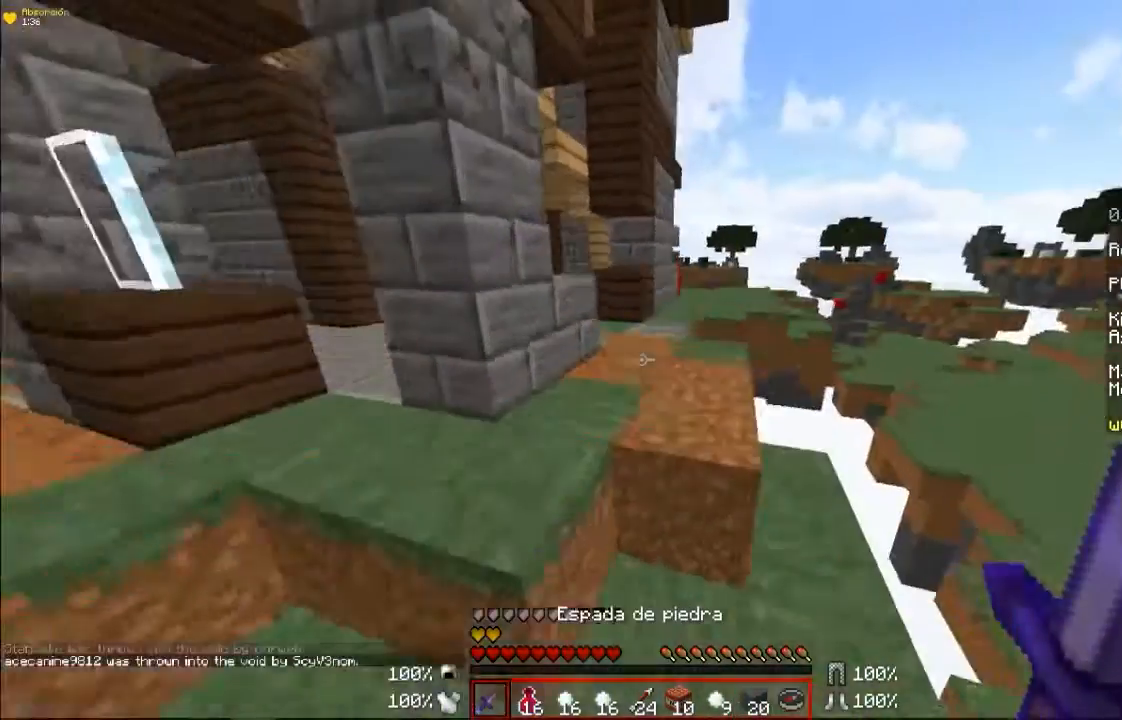
{"keys": ["w"], "mouse": [], "events": [[267, "d", "down"], [433, "d", "up"]]}
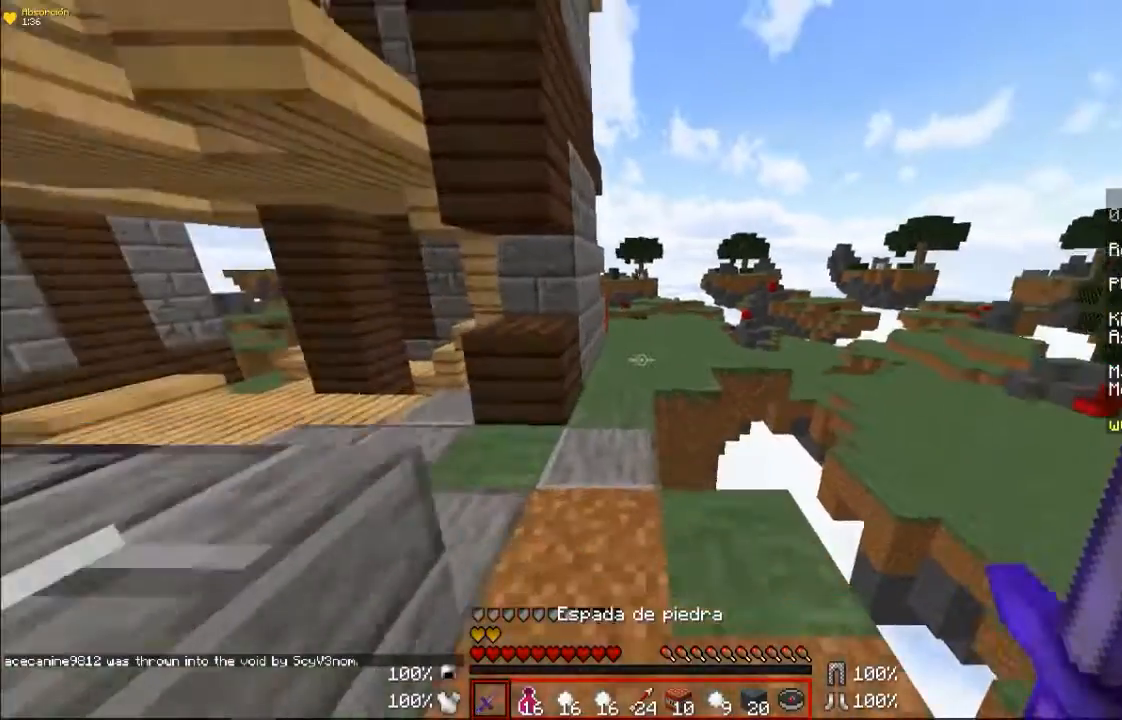
{"keys": ["w"], "mouse": [], "events": [[300, "a", "down"], [500, "a", "up"]]}
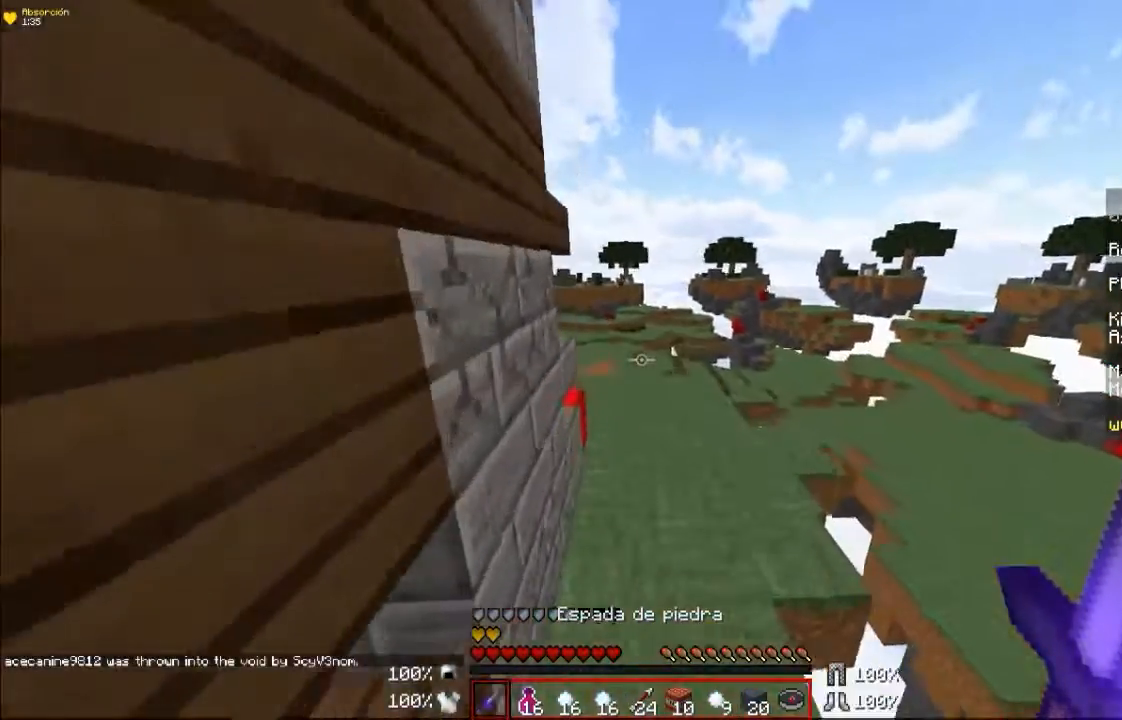
{"keys": ["a", "s"], "mouse": [], "events": [[167, "a", "down"], [333, "w", "up"], [433, "s", "down"]]}
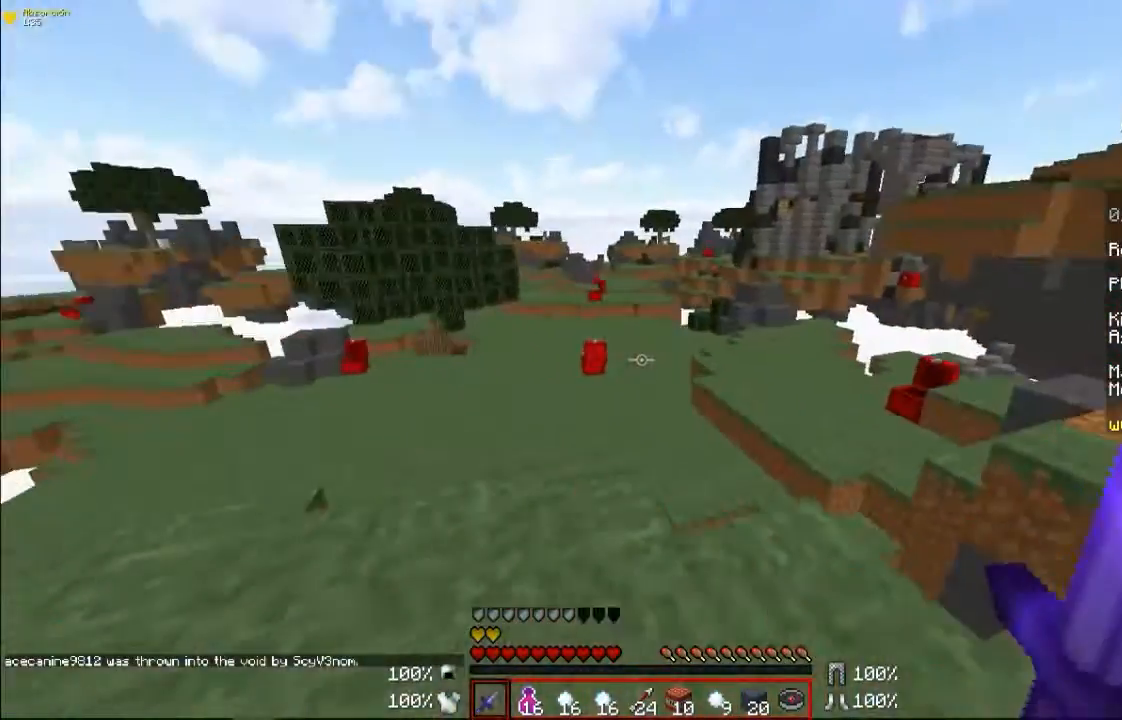
{"keys": ["d", "w"], "mouse": [], "events": [[233, "s", "up"], [333, "w", "down"], [433, "a", "up"], [433, "d", "down"]]}